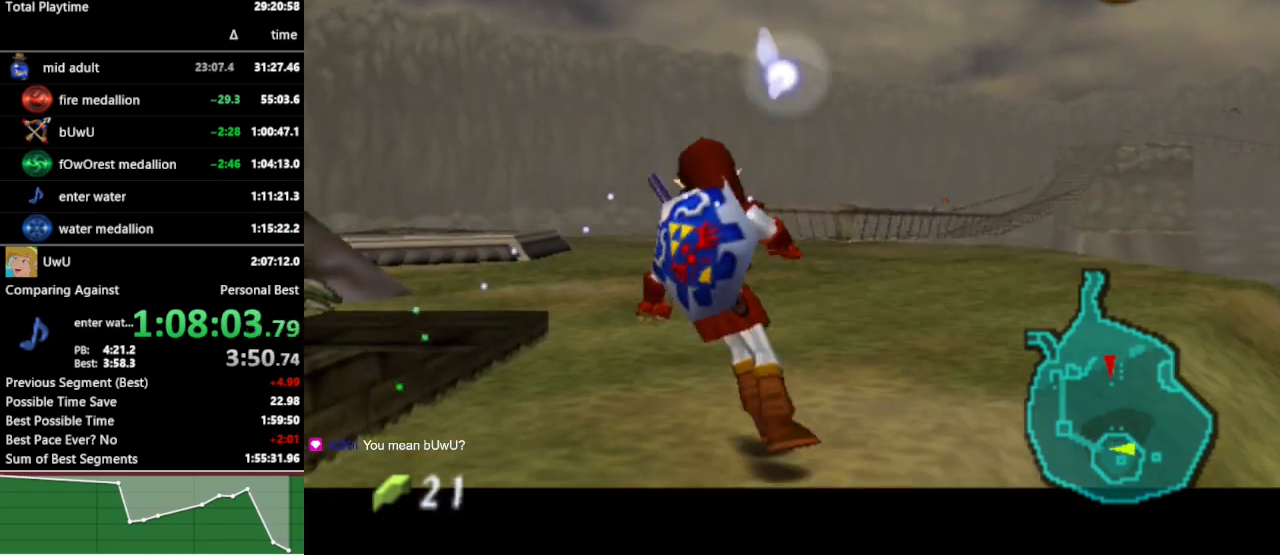
Gameplay with a controller (Nintendo layout); each line is a JSON object with the inputs held at the frame after it. "events" lists button and stick changes between this image and that frame as [ms after this image, input, new state], when the widget could be followed in between. Not read: L3 R3.
{"buttons": [], "left_stick": "left", "right_stick": "center", "events": [[167, "L1", "up"], [300, "R1", "down"], [400, "left_stick", "left"], [433, "R1", "up"]]}
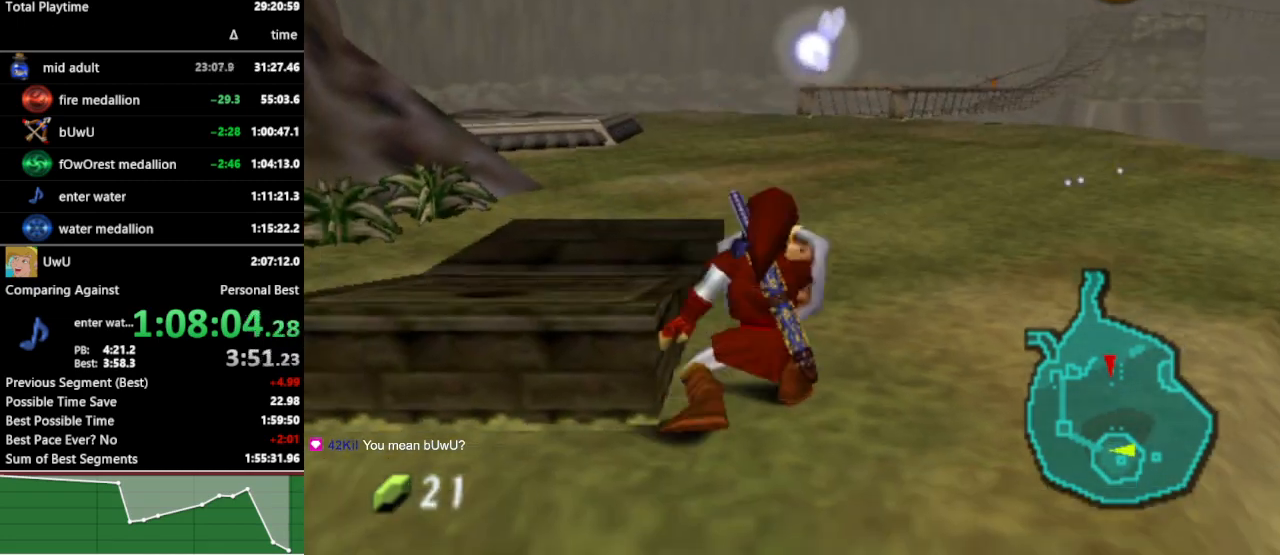
{"buttons": ["L1"], "left_stick": "center", "right_stick": "center", "events": [[33, "R1", "down"], [67, "left_stick", "center"], [133, "L1", "down"], [167, "R1", "up"], [267, "A", "down"], [400, "A", "up"]]}
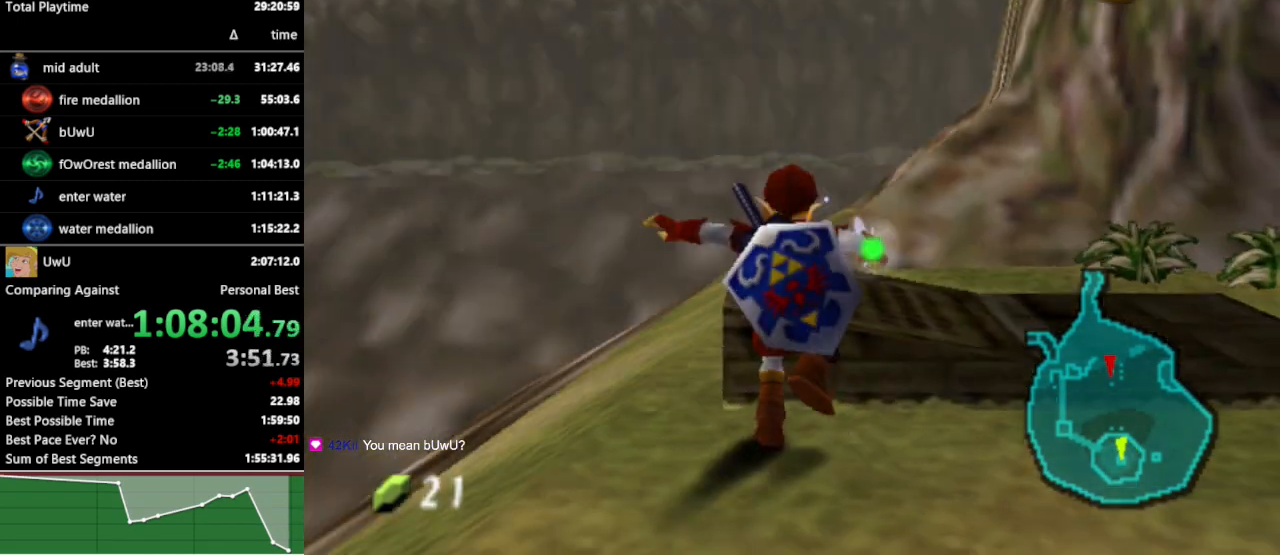
{"buttons": ["A", "L1"], "left_stick": "down", "right_stick": "center", "events": [[400, "left_stick", "down"], [433, "A", "down"]]}
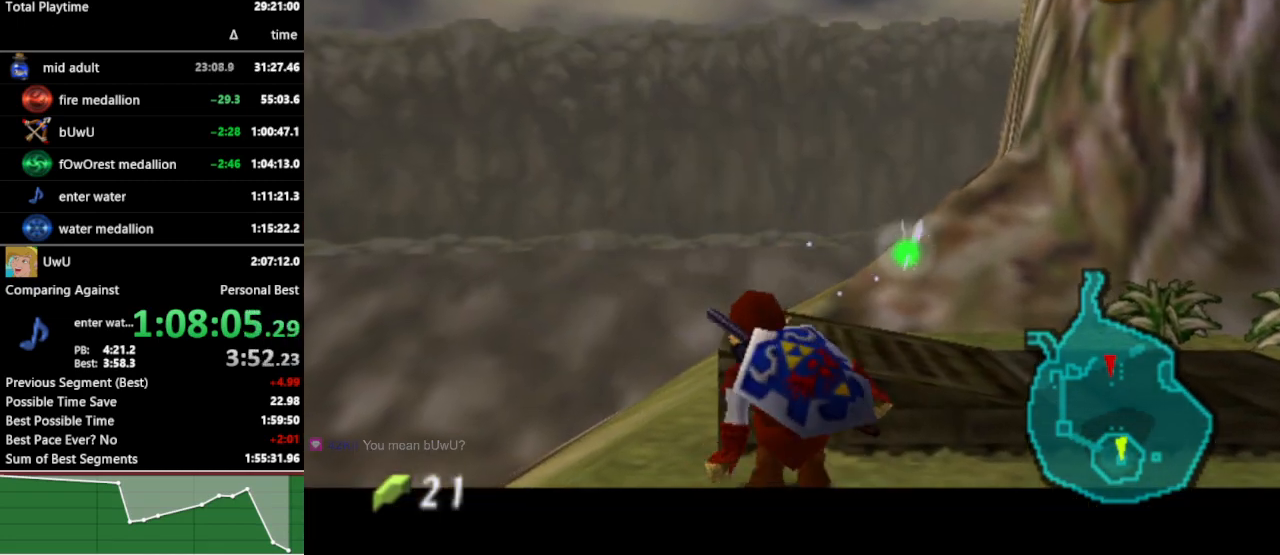
{"buttons": [], "left_stick": "center", "right_stick": "center", "events": [[67, "A", "up"], [100, "left_stick", "center"], [233, "L1", "up"]]}
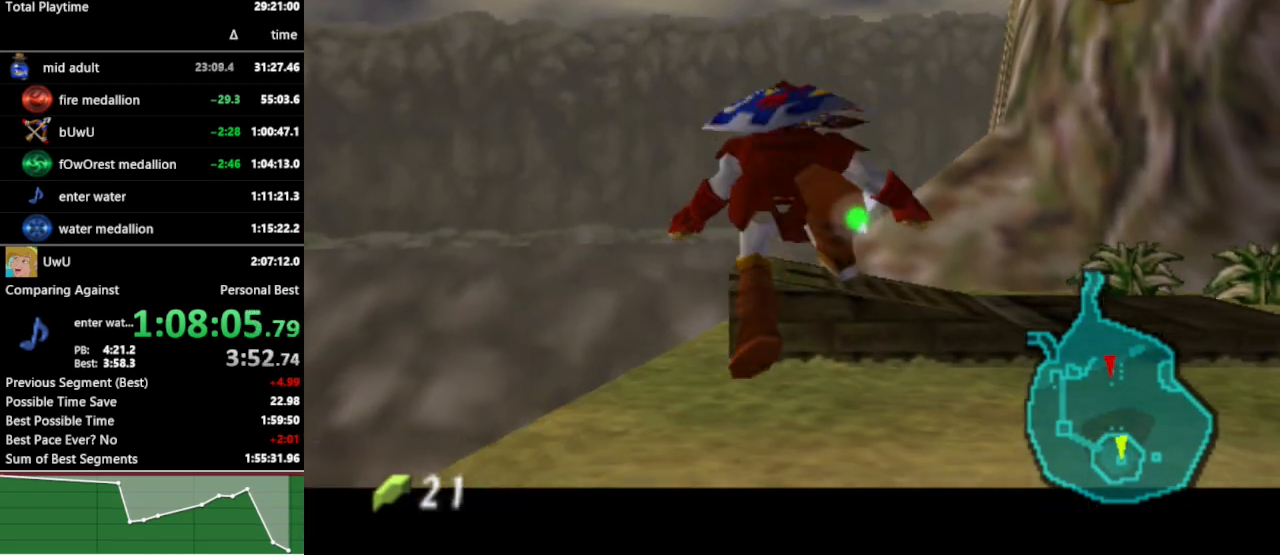
{"buttons": [], "left_stick": "center", "right_stick": "center", "events": []}
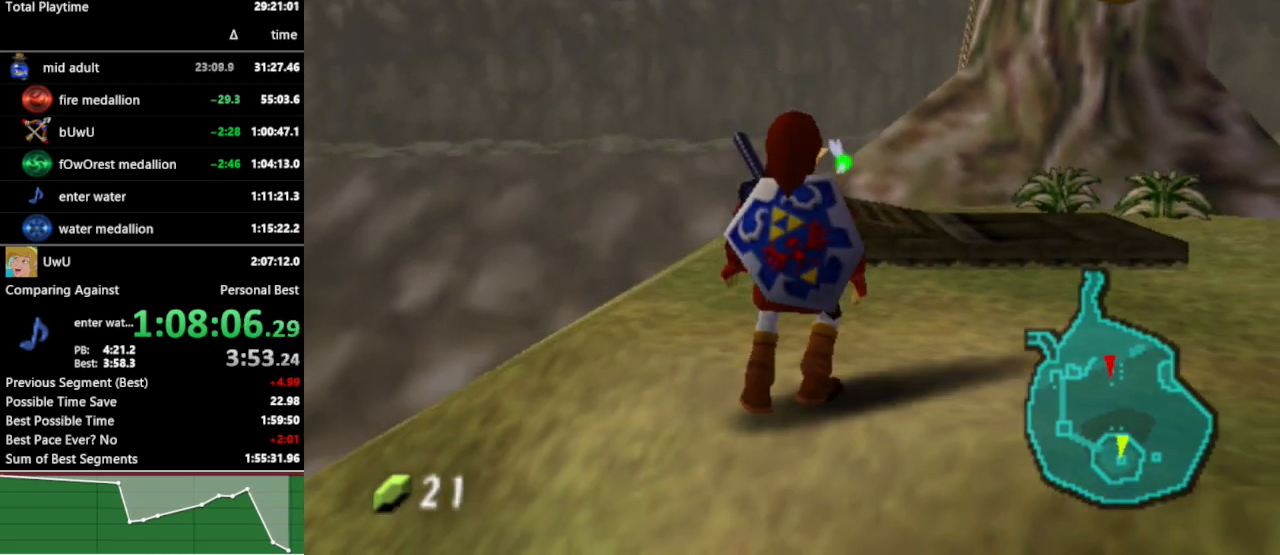
{"buttons": ["L1"], "left_stick": "center", "right_stick": "center", "events": [[367, "L1", "down"]]}
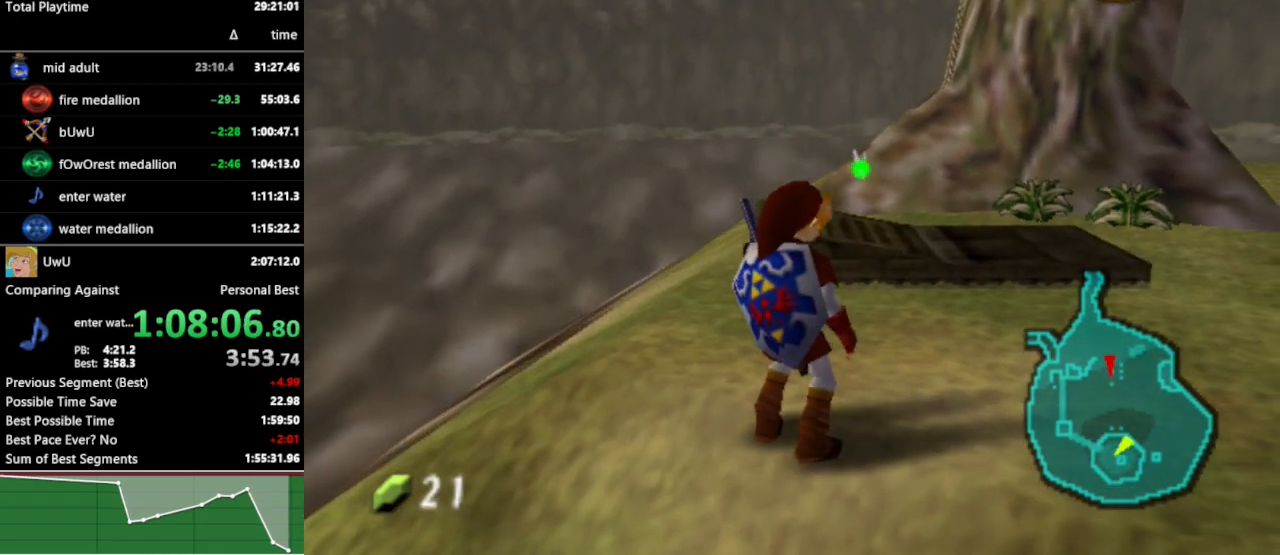
{"buttons": [], "left_stick": "left", "right_stick": "center", "events": [[67, "L1", "up"], [433, "left_stick", "left"]]}
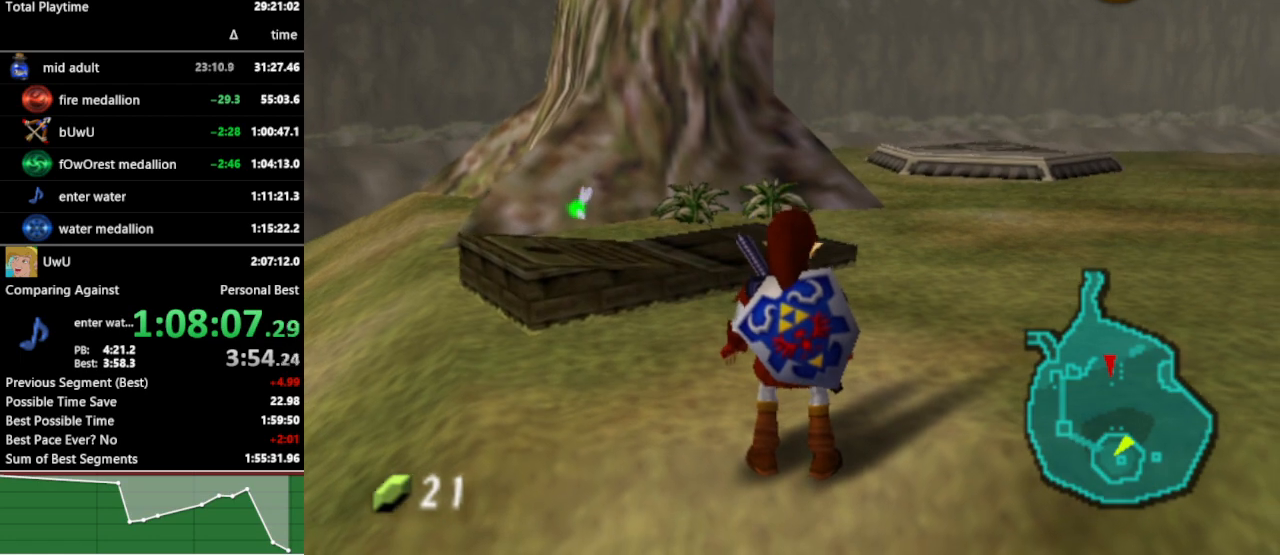
{"buttons": ["L1"], "left_stick": "center", "right_stick": "center", "events": [[33, "left_stick", "center"], [467, "L1", "down"]]}
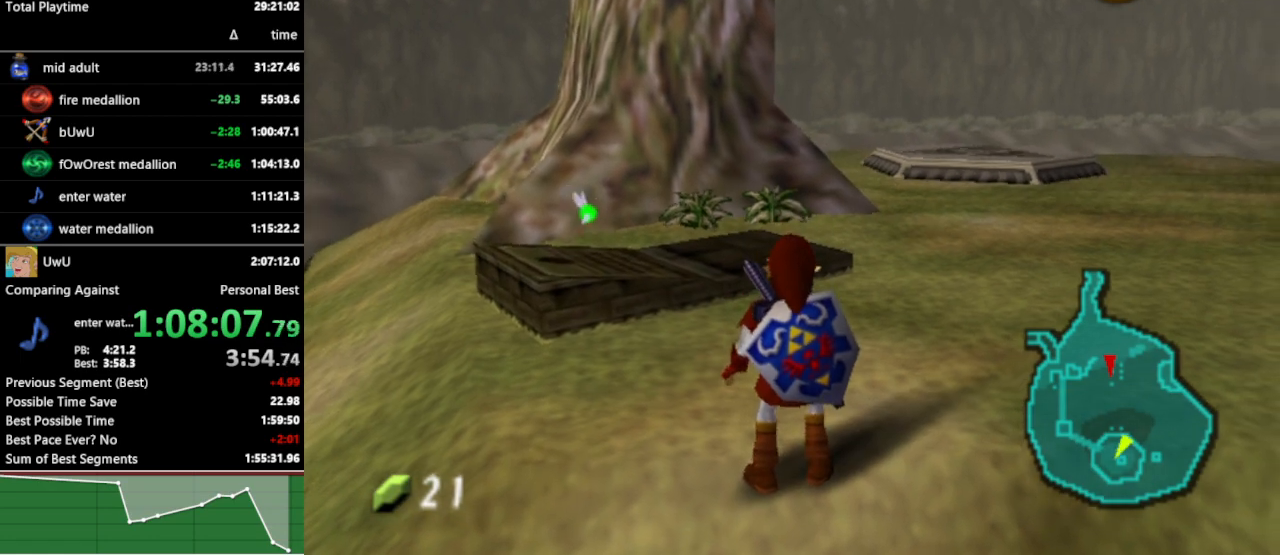
{"buttons": ["L1"], "left_stick": "center", "right_stick": "center", "events": [[167, "left_stick", "right"], [200, "A", "down"], [333, "A", "up"], [367, "left_stick", "center"]]}
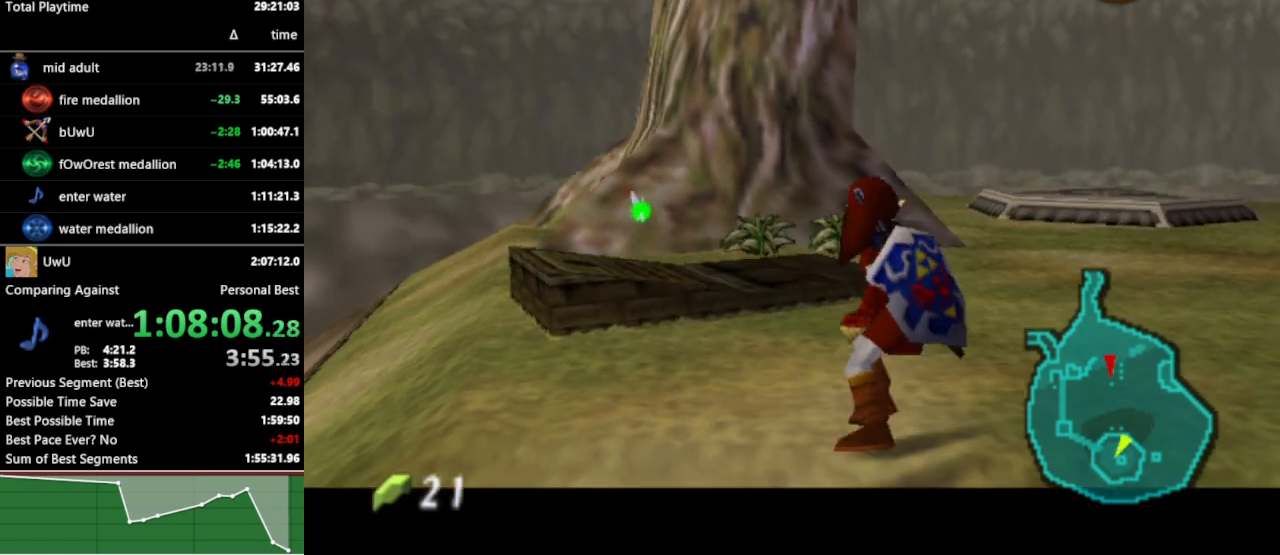
{"buttons": ["A", "L1"], "left_stick": "right", "right_stick": "center", "events": [[67, "left_stick", "right"], [100, "A", "down"], [233, "A", "up"], [267, "left_stick", "center"], [467, "left_stick", "right"], [500, "A", "down"]]}
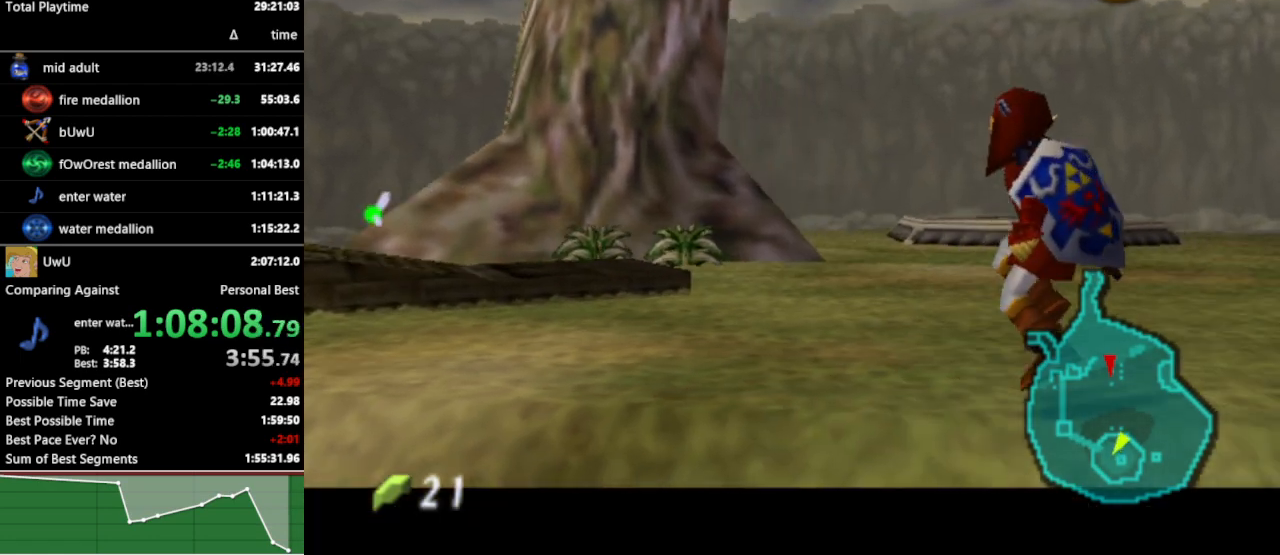
{"buttons": ["L1"], "left_stick": "down", "right_stick": "center", "events": [[100, "A", "up"], [100, "left_stick", "center"], [233, "left_stick", "down"]]}
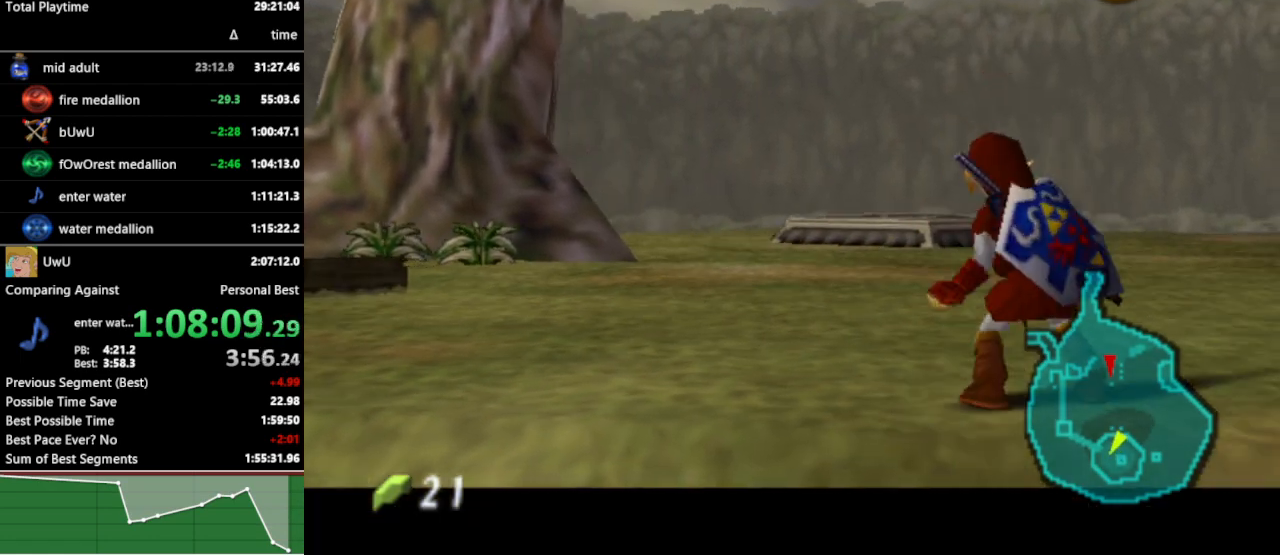
{"buttons": ["L1"], "left_stick": "down", "right_stick": "center", "events": []}
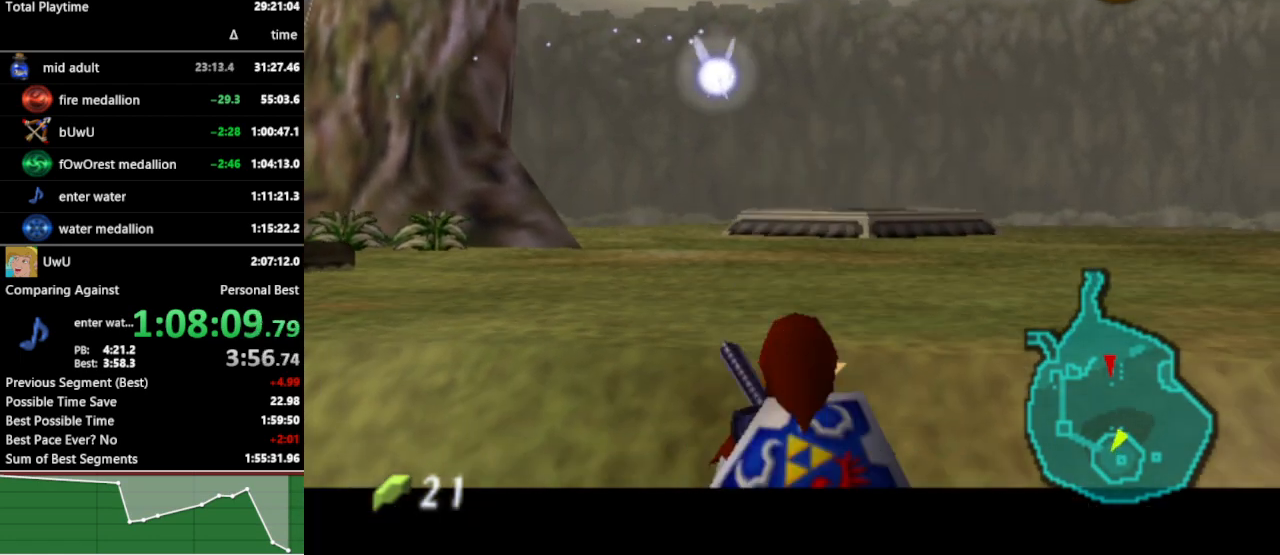
{"buttons": ["L1"], "left_stick": "down", "right_stick": "center", "events": []}
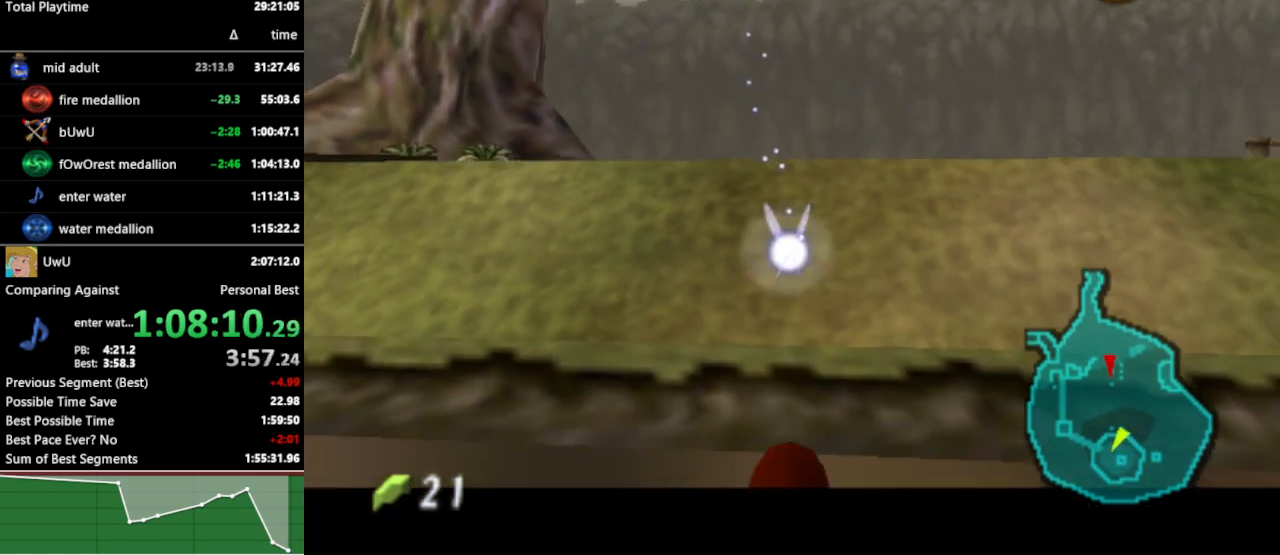
{"buttons": ["L1"], "left_stick": "down", "right_stick": "center", "events": []}
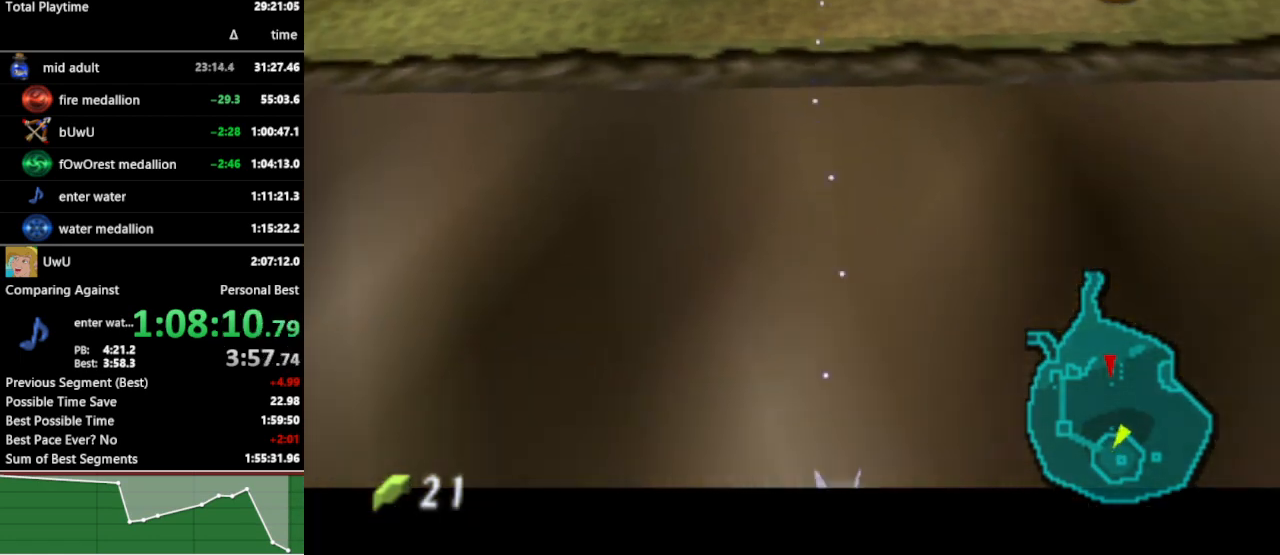
{"buttons": ["L1"], "left_stick": "down", "right_stick": "center", "events": []}
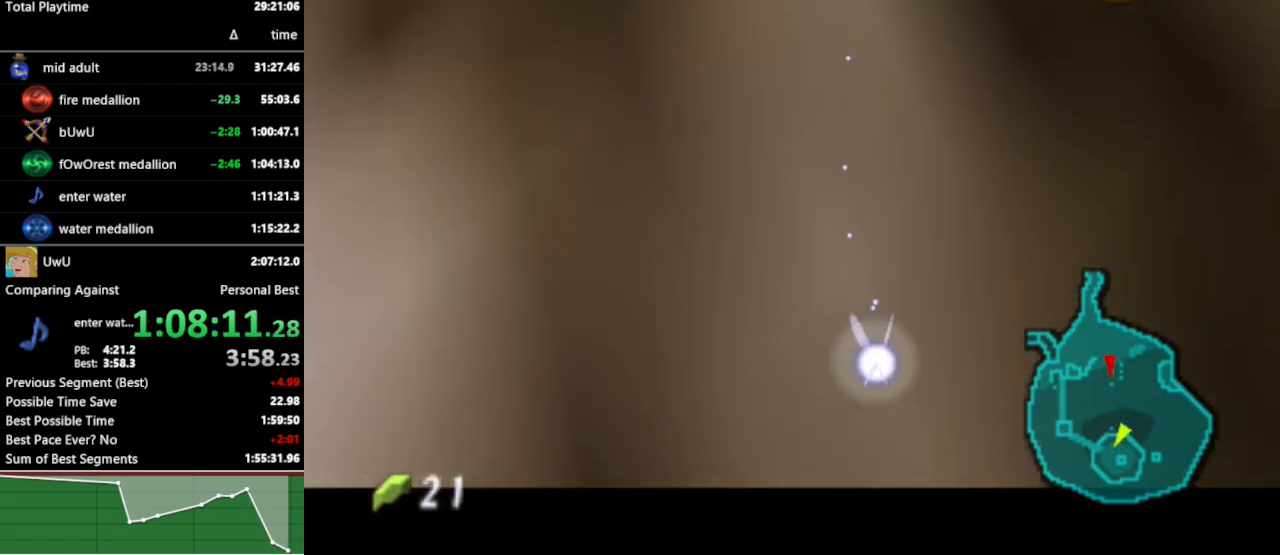
{"buttons": ["L1"], "left_stick": "down", "right_stick": "center", "events": []}
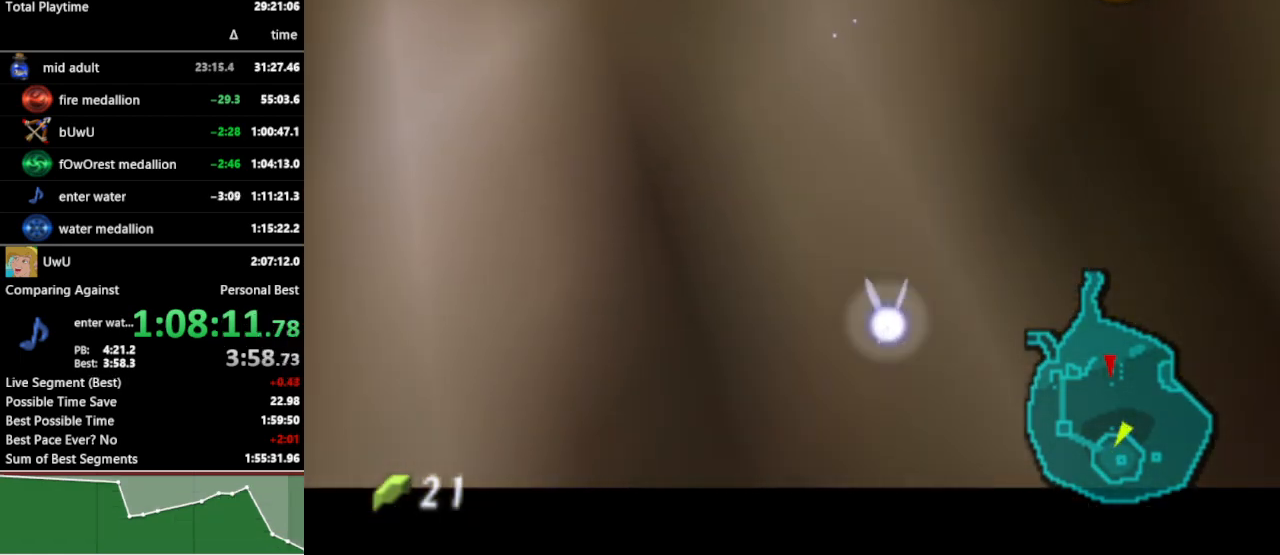
{"buttons": ["L1"], "left_stick": "down", "right_stick": "center", "events": [[67, "B", "down"], [133, "B", "up"]]}
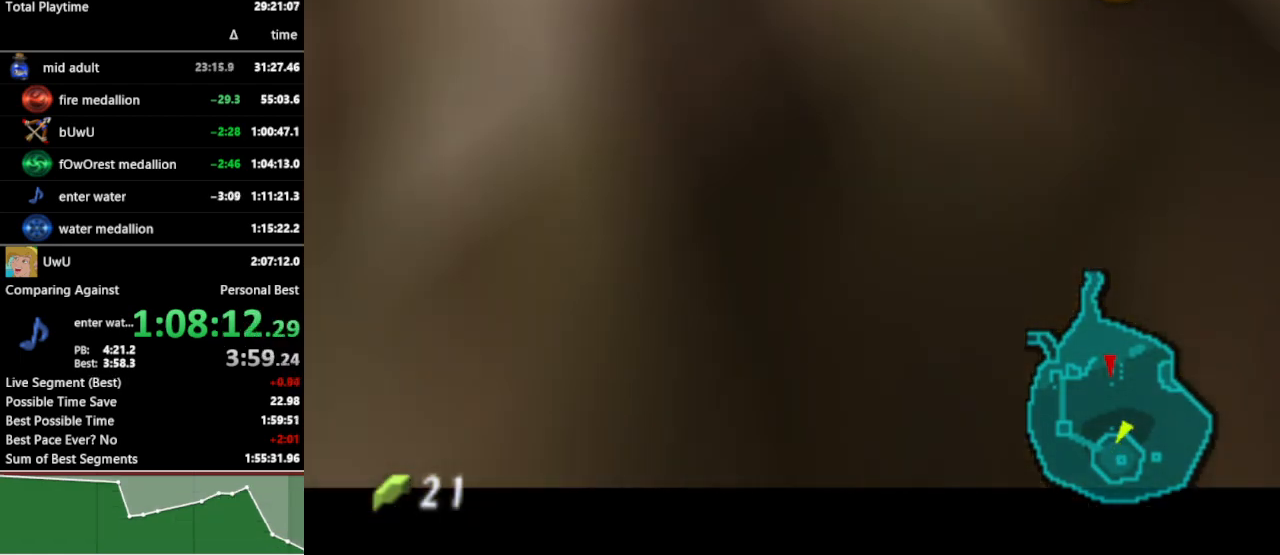
{"buttons": ["L1"], "left_stick": "down", "right_stick": "center", "events": []}
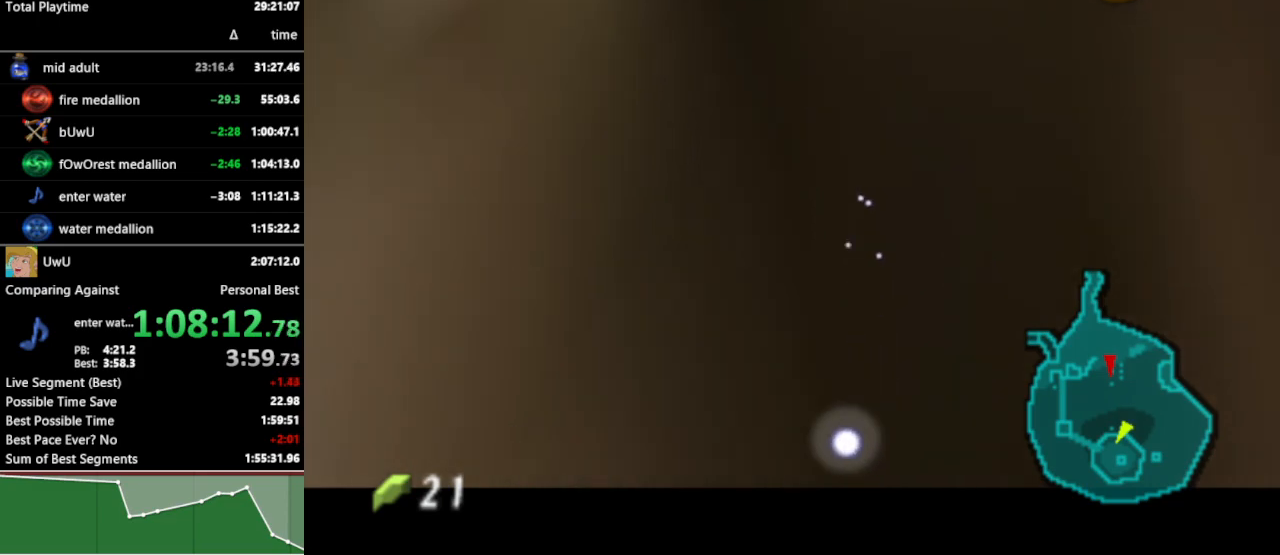
{"buttons": ["L1"], "left_stick": "down", "right_stick": "center", "events": []}
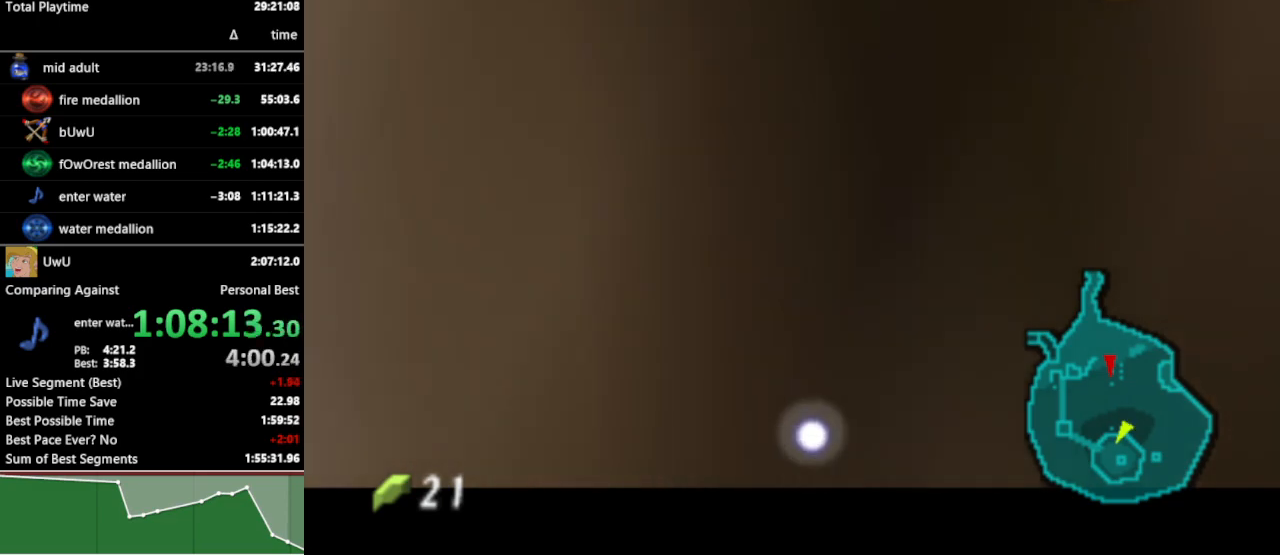
{"buttons": [], "left_stick": "up-right", "right_stick": "center", "events": [[233, "L1", "up"], [233, "left_stick", "up-right"]]}
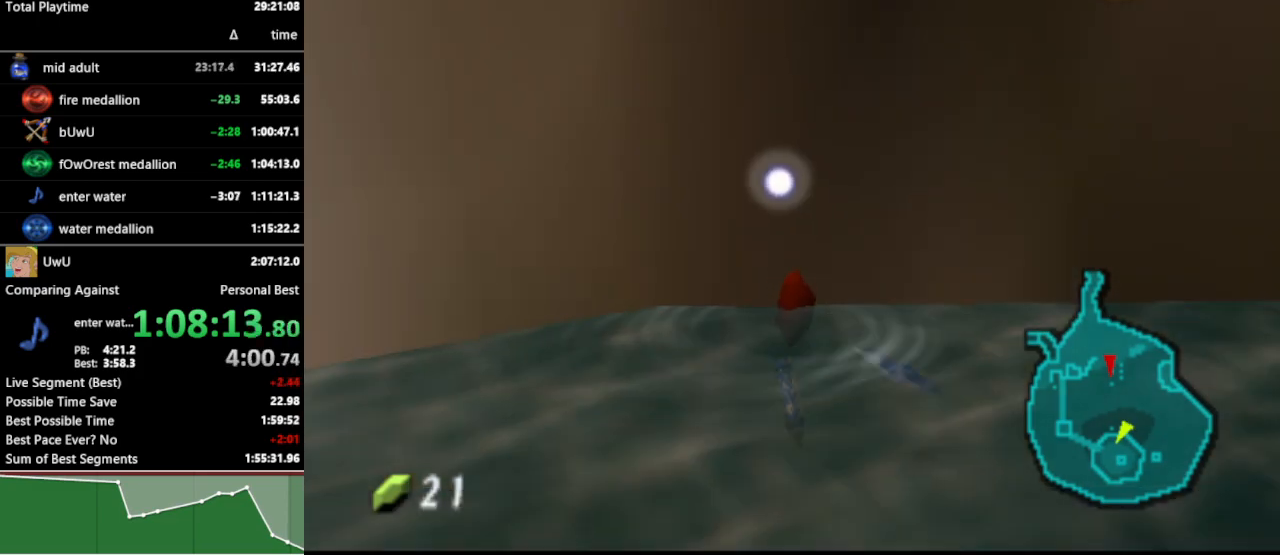
{"buttons": [], "left_stick": "up-right", "right_stick": "center", "events": [[133, "B", "down"], [200, "B", "up"], [267, "B", "down"], [300, "B", "up"], [367, "B", "down"], [400, "B", "up"], [467, "B", "down"], [500, "B", "up"]]}
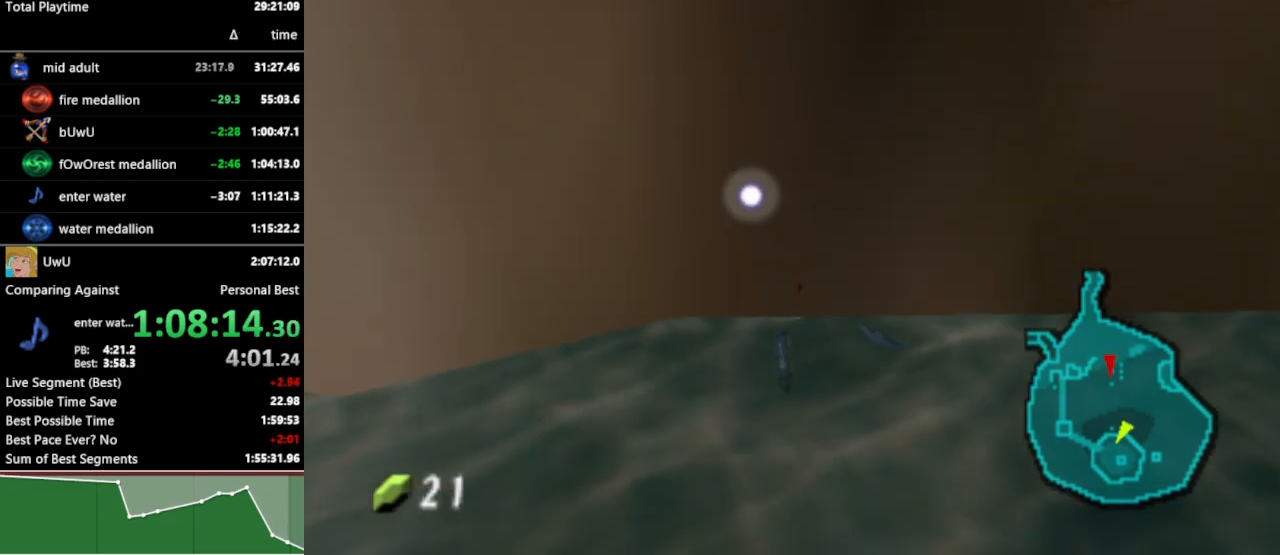
{"buttons": [], "left_stick": "up-right", "right_stick": "center", "events": [[67, "B", "down"], [167, "B", "up"], [233, "B", "down"], [267, "B", "up"], [333, "B", "down"], [367, "B", "up"], [433, "B", "down"], [500, "B", "up"]]}
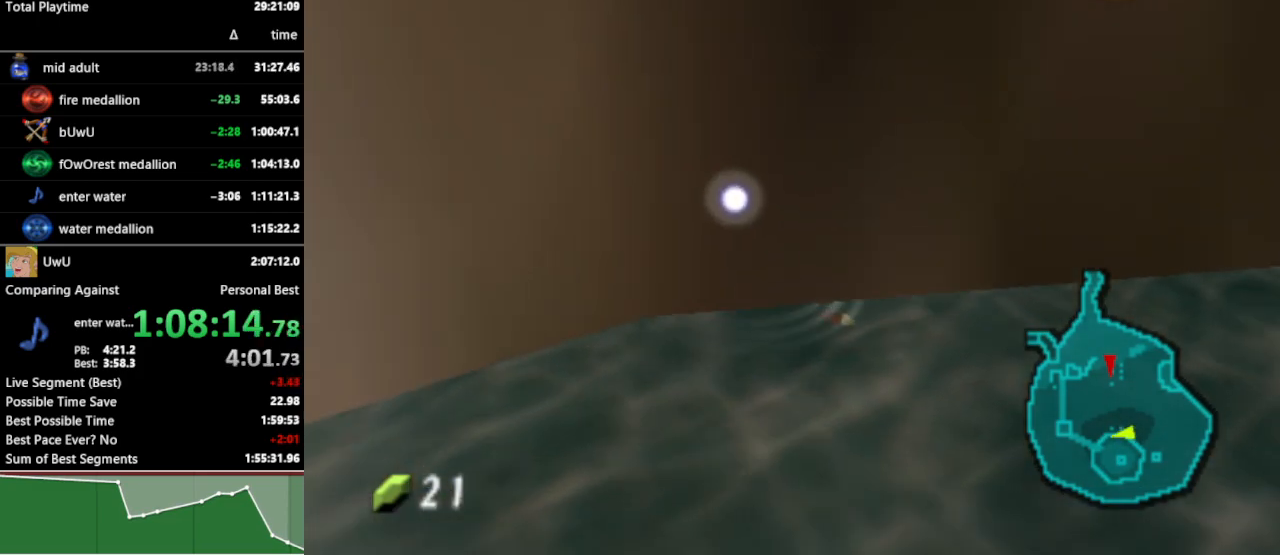
{"buttons": [], "left_stick": "up-right", "right_stick": "center", "events": [[67, "B", "down"], [100, "B", "up"], [267, "B", "down"], [333, "B", "up"], [400, "B", "down"], [433, "B", "up"]]}
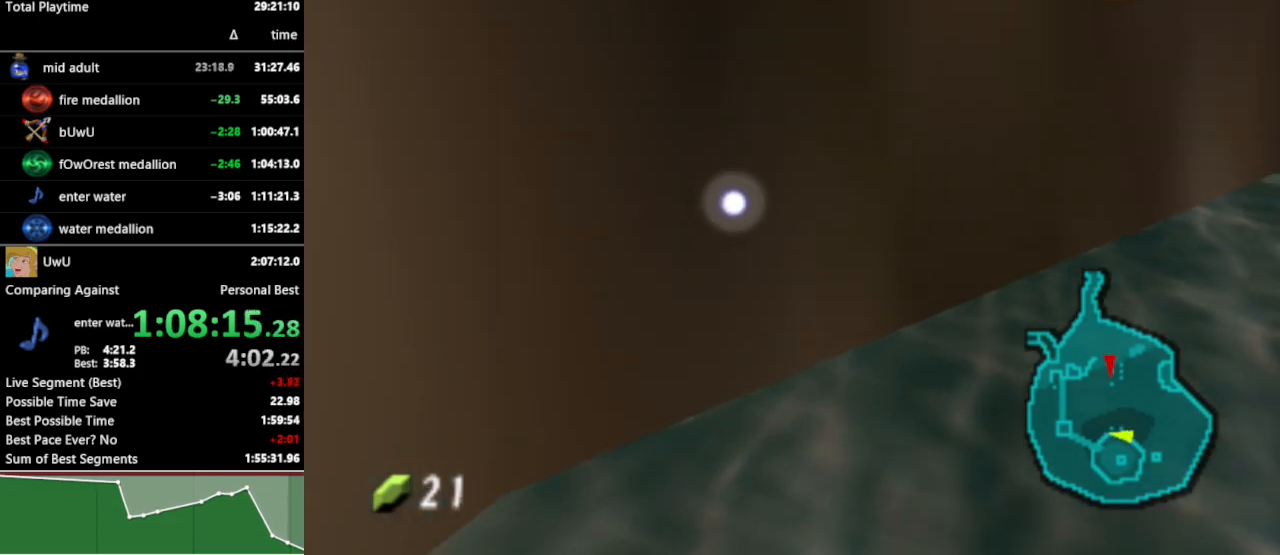
{"buttons": [], "left_stick": "up", "right_stick": "center", "events": [[33, "B", "down"], [67, "B", "up"], [133, "B", "down"], [167, "B", "up"], [267, "B", "down"], [300, "B", "up"], [367, "B", "down"], [400, "B", "up"], [467, "B", "down"], [467, "left_stick", "up"], [500, "B", "up"]]}
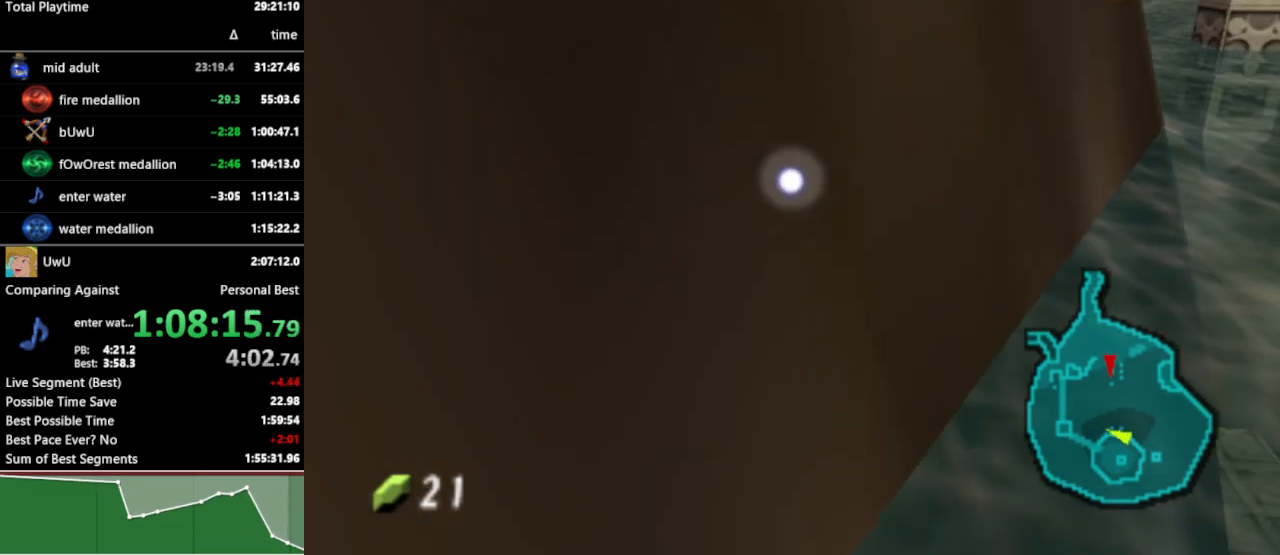
{"buttons": [], "left_stick": "up", "right_stick": "center", "events": [[167, "B", "down"], [233, "B", "up"], [300, "B", "down"], [367, "B", "up"], [433, "B", "down"], [467, "B", "up"]]}
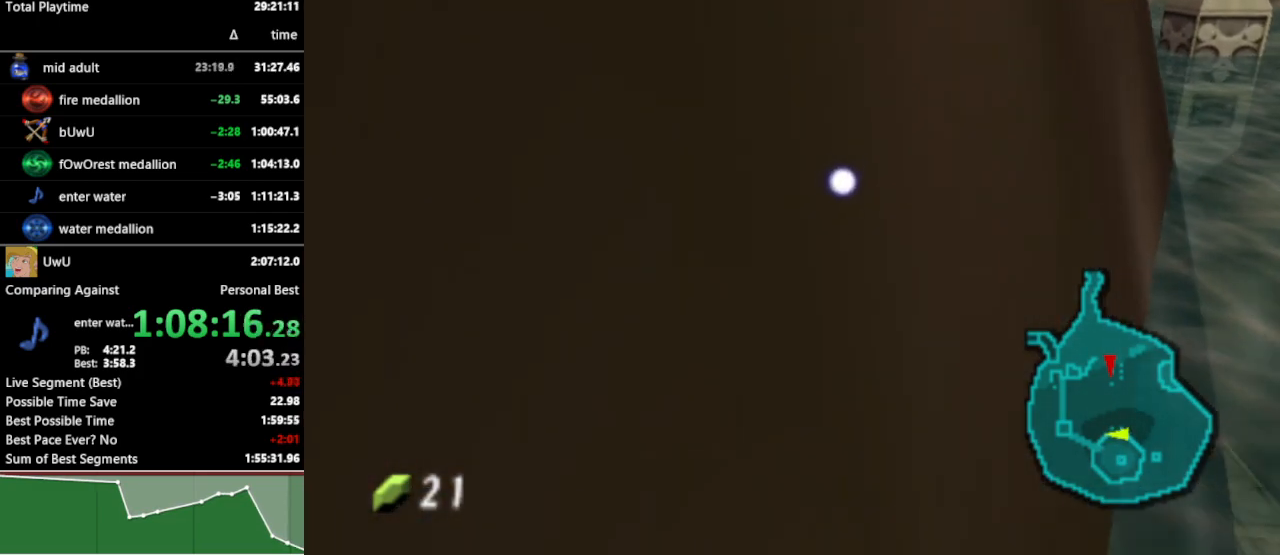
{"buttons": ["B"], "left_stick": "up", "right_stick": "center", "events": [[33, "B", "down"], [100, "B", "up"], [133, "B", "down"], [200, "B", "up"], [267, "B", "down"], [300, "B", "up"], [367, "B", "down"], [400, "B", "up"], [467, "B", "down"]]}
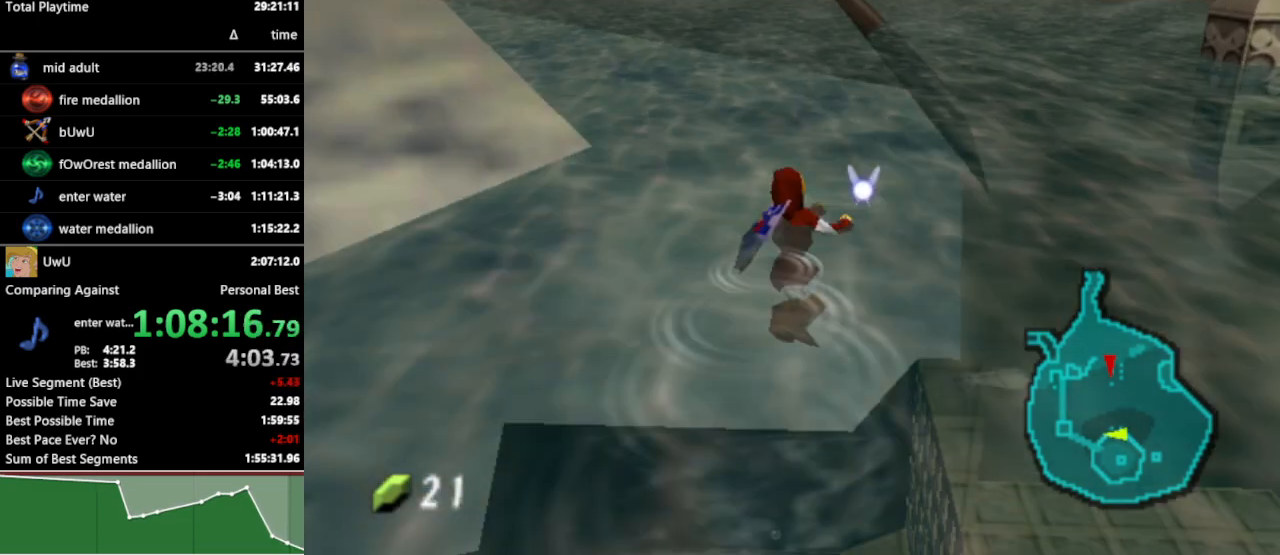
{"buttons": [], "left_stick": "up", "right_stick": "center", "events": [[33, "B", "up"], [100, "B", "down"], [167, "B", "up"], [233, "B", "down"], [267, "B", "up"], [333, "B", "down"], [367, "B", "up"], [467, "B", "down"], [500, "B", "up"]]}
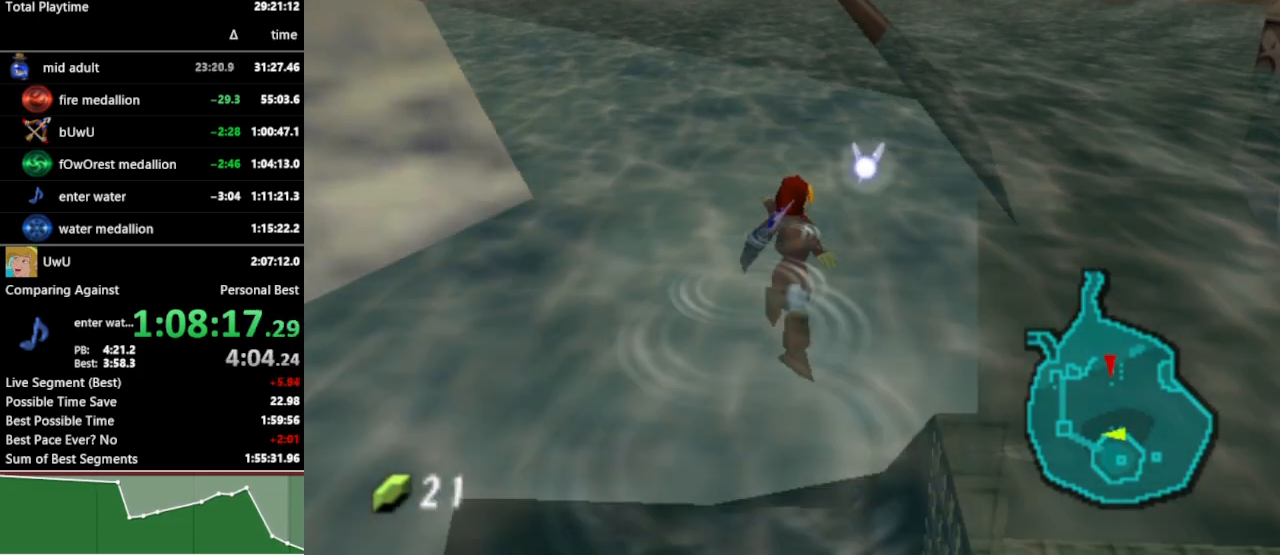
{"buttons": ["B"], "left_stick": "up", "right_stick": "center", "events": [[67, "B", "down"], [100, "B", "up"], [167, "B", "down"], [200, "B", "up"], [267, "B", "down"], [333, "B", "up"], [367, "B", "down"], [433, "B", "up"], [500, "B", "down"]]}